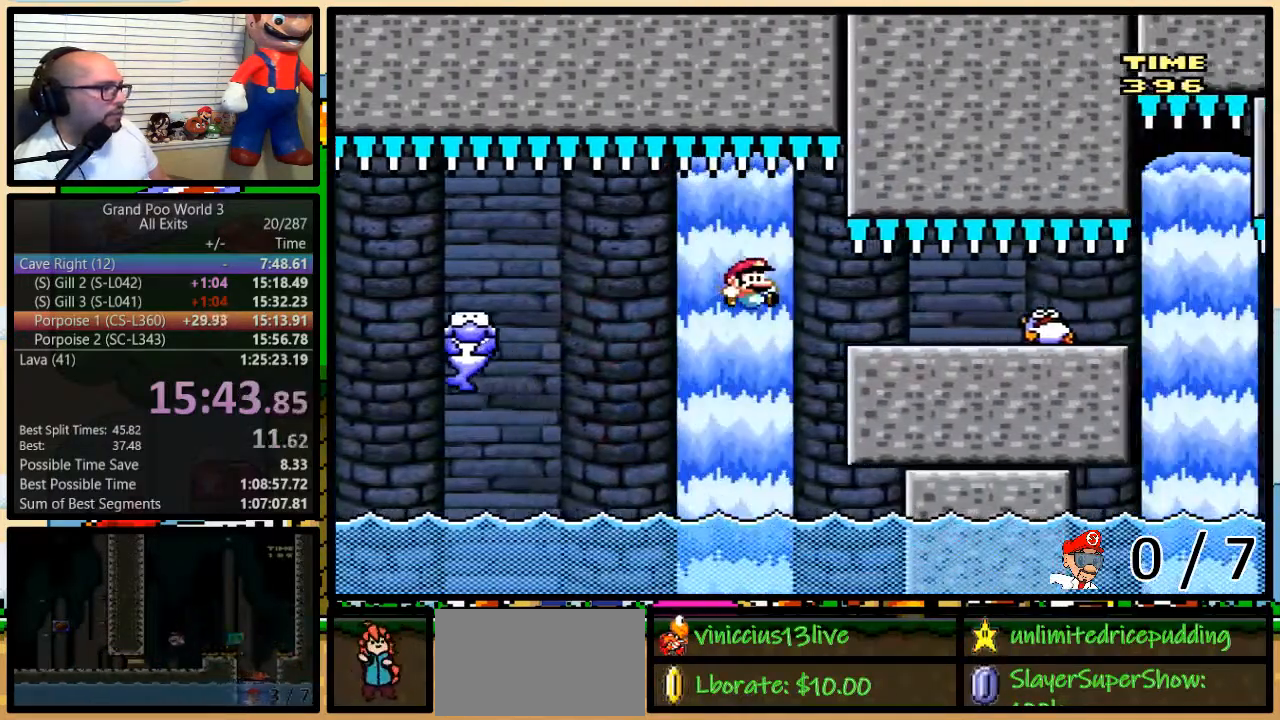
Gameplay with a controller (Nintendo layout); each line is a JSON object with the inputs held at the frame after it. "events" lists button and stick changes between this image and that frame as [ms after this image, input, new state], when the widget could be followed in between. Not read: L3 R3.
{"buttons": ["B", "Y"], "events": [[233, "DPAD_UP", "up"], [300, "DPAD_RIGHT", "up"], [350, "DPAD_LEFT", "down"], [383, "DPAD_LEFT", "up"]]}
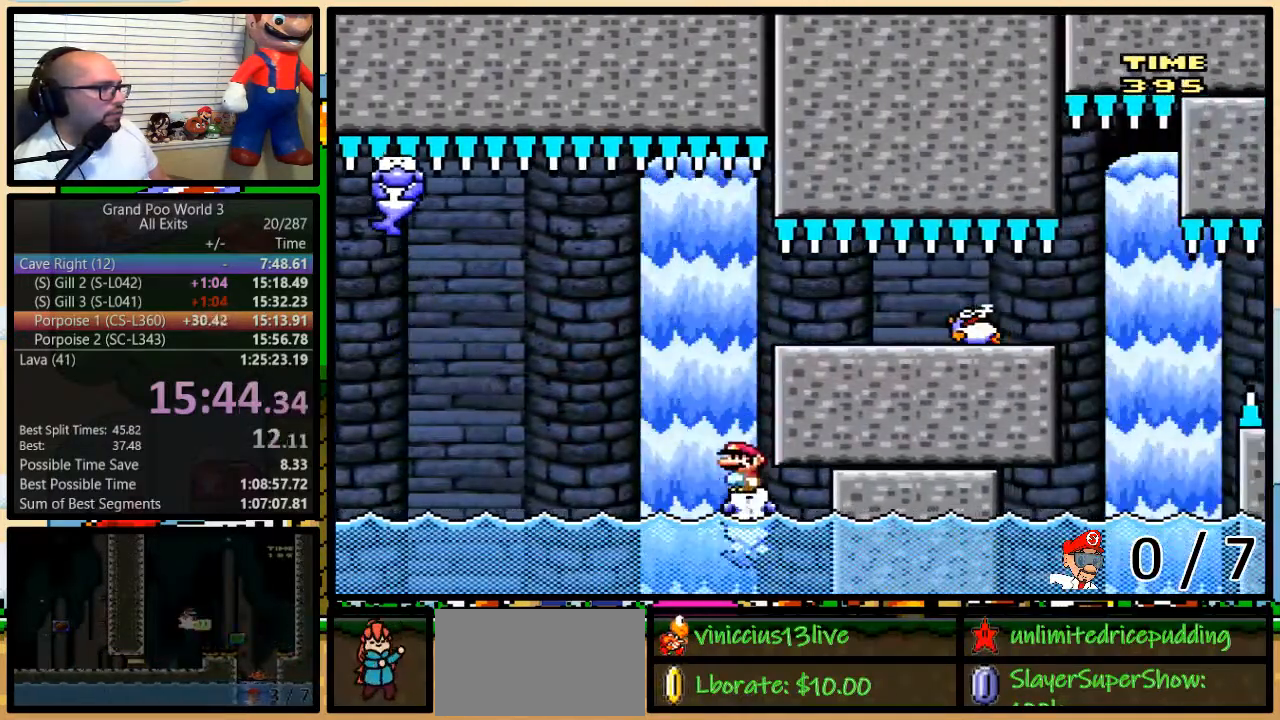
{"buttons": ["Y", "DPAD_RIGHT"], "events": [[167, "B", "up"], [200, "DPAD_LEFT", "down"], [250, "DPAD_LEFT", "up"], [250, "DPAD_UP", "down"], [283, "DPAD_RIGHT", "down"], [283, "DPAD_UP", "up"], [317, "DPAD_LEFT", "down"], [317, "DPAD_RIGHT", "up"], [417, "DPAD_LEFT", "up"], [417, "DPAD_UP", "down"], [450, "DPAD_RIGHT", "down"], [450, "DPAD_UP", "up"]]}
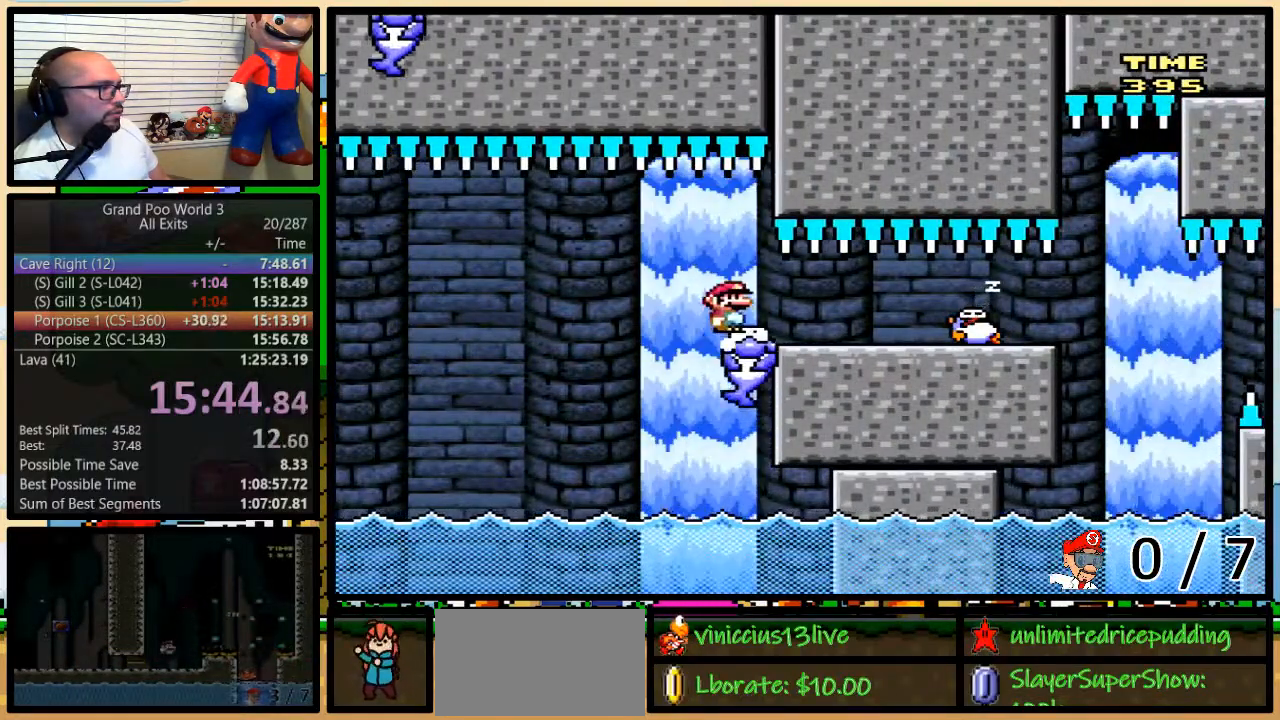
{"buttons": ["A", "Y", "DPAD_RIGHT"], "events": [[17, "DPAD_LEFT", "down"], [17, "DPAD_RIGHT", "up"], [33, "A", "down"], [100, "A", "up"], [317, "A", "down"], [383, "DPAD_UP", "down"], [417, "DPAD_LEFT", "up"], [417, "DPAD_RIGHT", "down"], [417, "DPAD_UP", "up"]]}
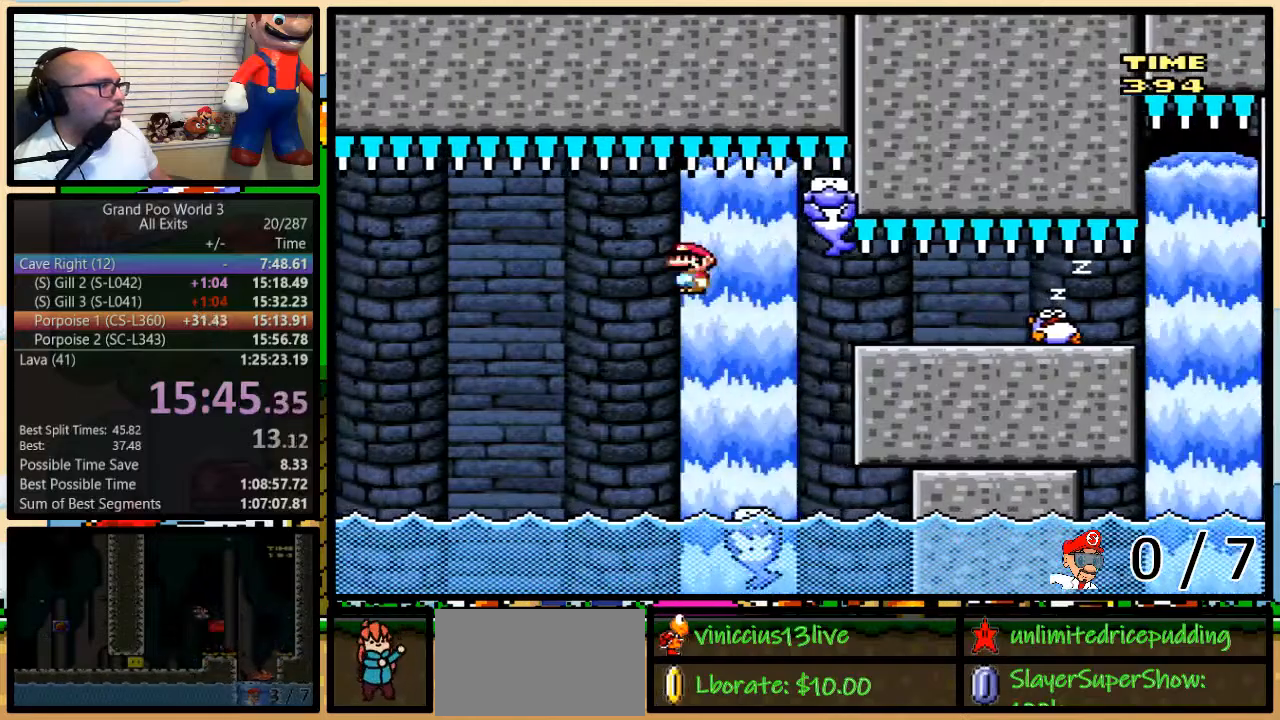
{"buttons": ["Y"], "events": [[133, "DPAD_RIGHT", "up"], [167, "DPAD_LEFT", "down"], [200, "DPAD_LEFT", "up"], [200, "DPAD_UP", "down"], [233, "DPAD_RIGHT", "down"], [233, "DPAD_UP", "up"], [283, "A", "up"], [383, "DPAD_UP", "down"], [450, "DPAD_UP", "up"], [467, "DPAD_RIGHT", "up"]]}
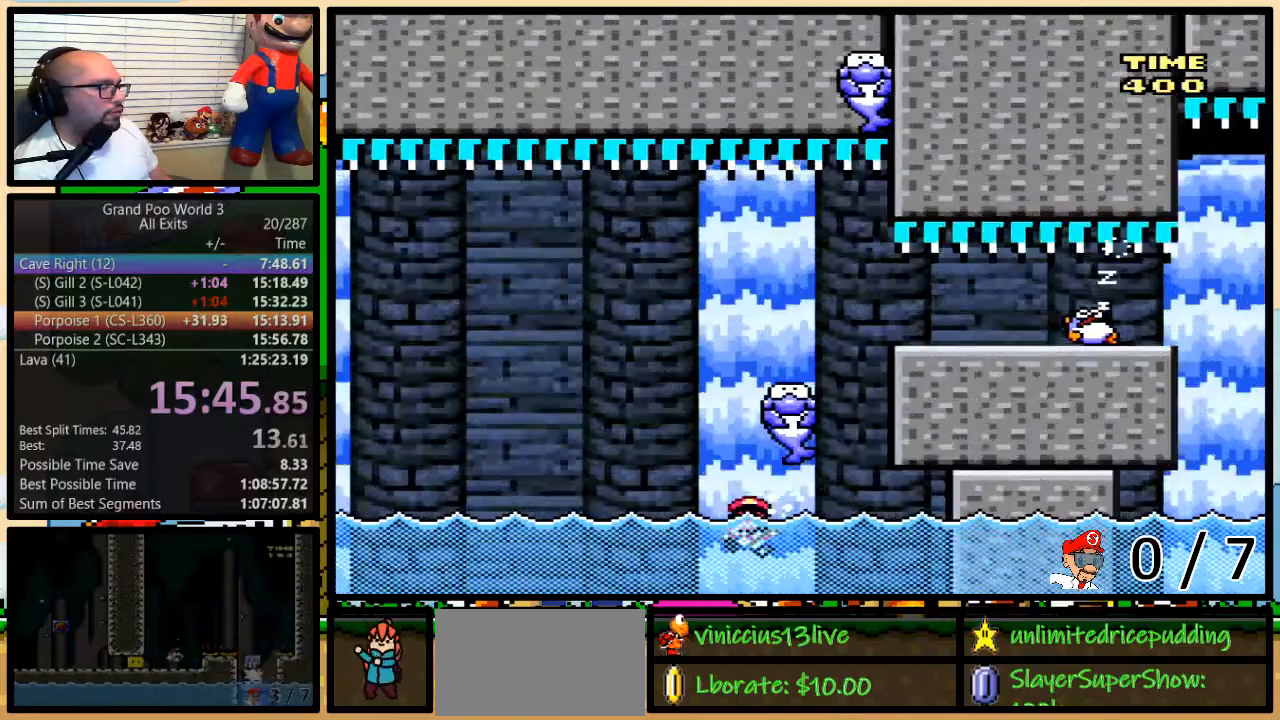
{"buttons": ["Y"], "events": []}
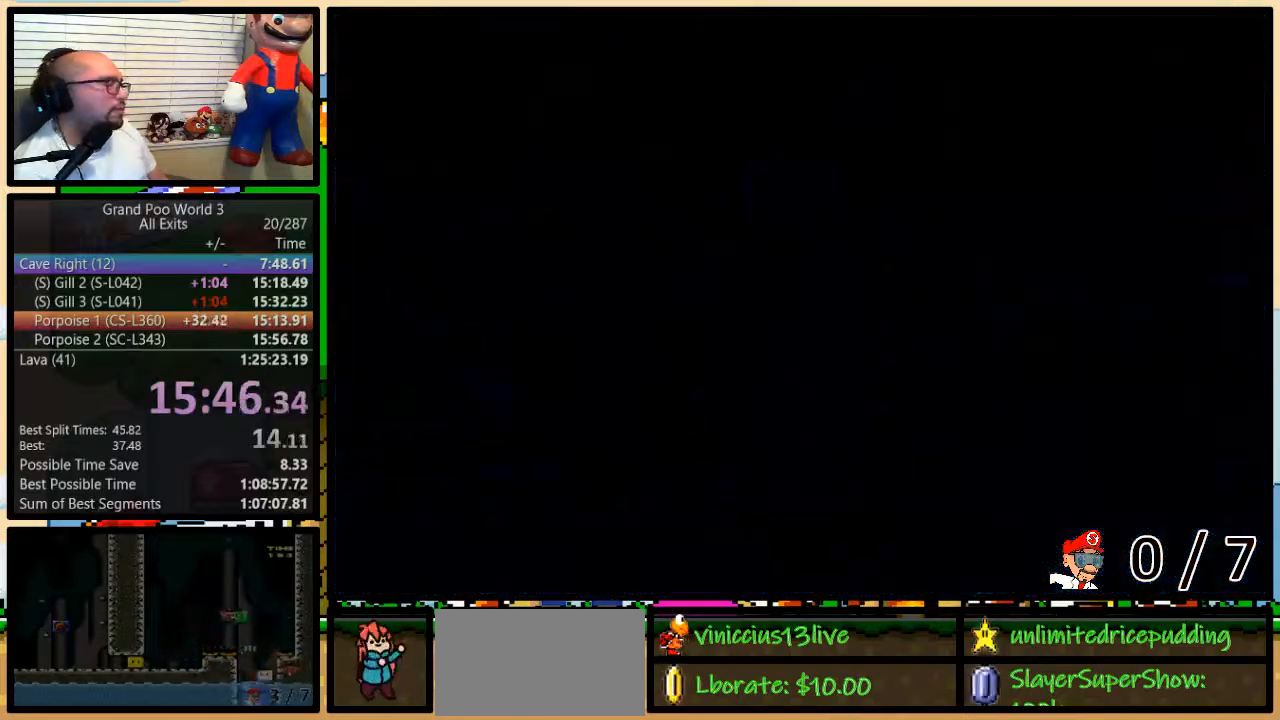
{"buttons": ["Y"], "events": []}
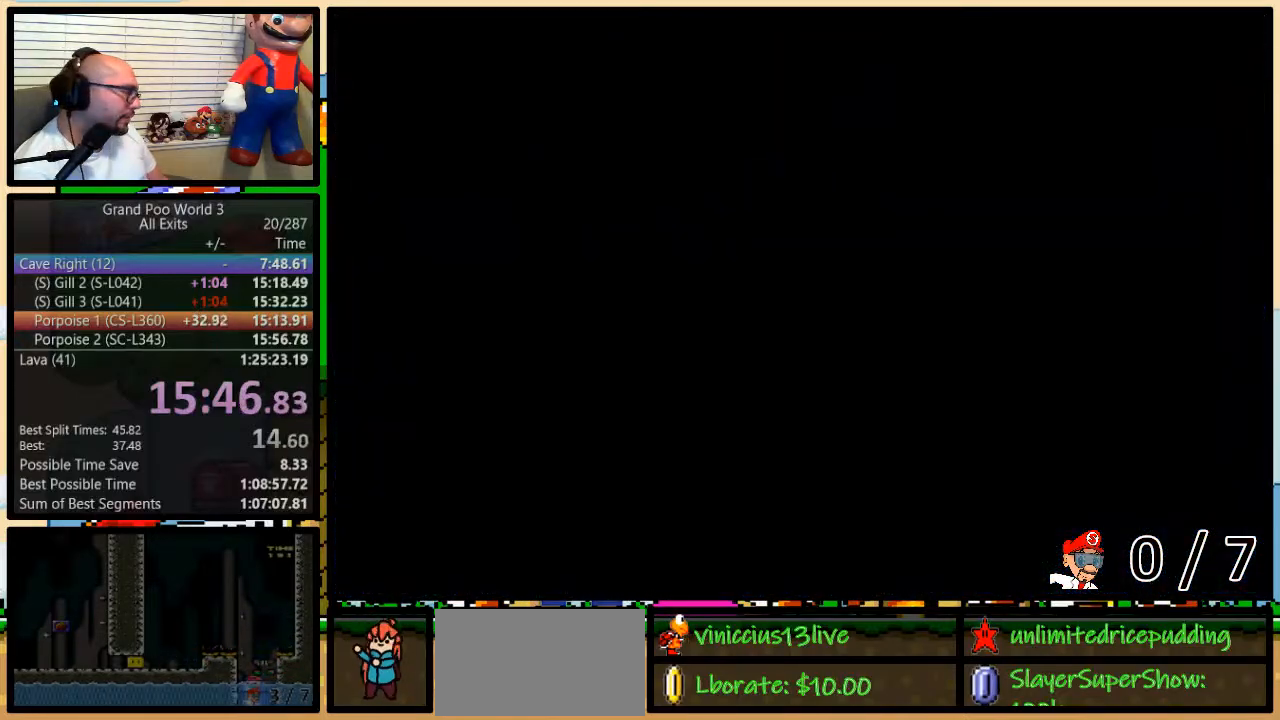
{"buttons": ["Y", "DPAD_RIGHT"], "events": [[33, "DPAD_RIGHT", "down"]]}
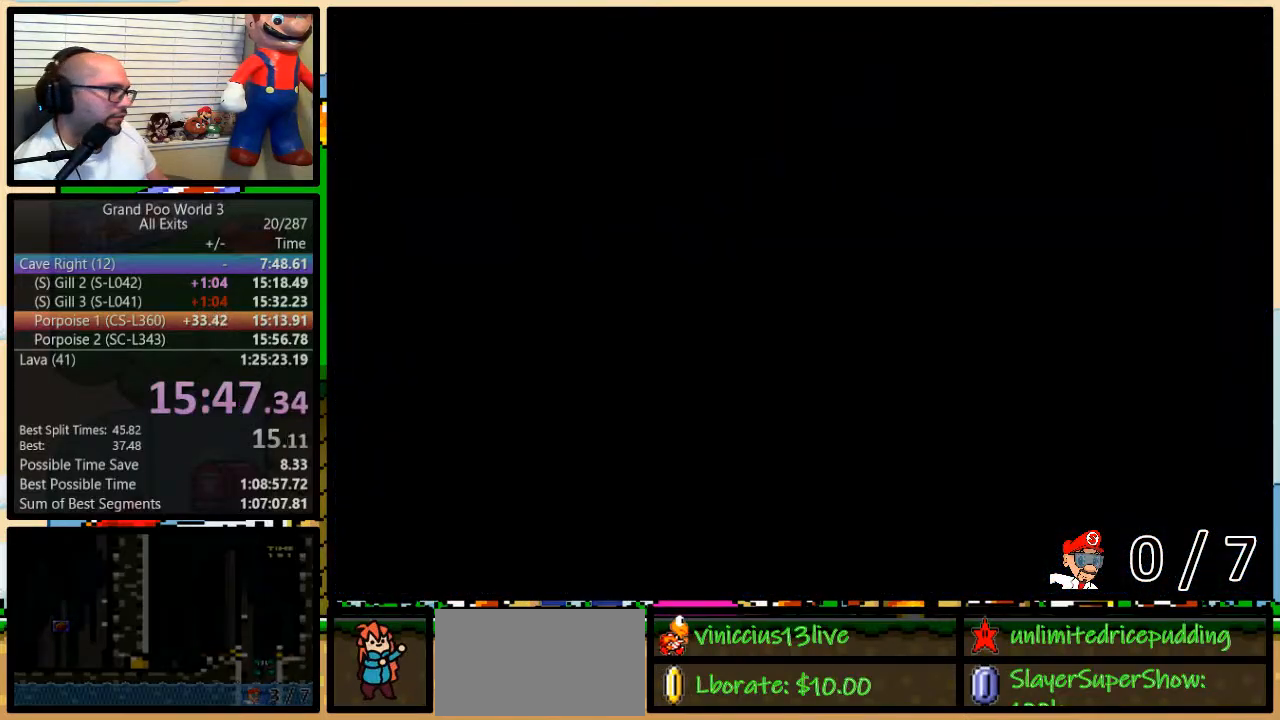
{"buttons": ["Y", "DPAD_RIGHT"], "events": [[200, "DPAD_UP", "down"], [250, "DPAD_UP", "up"]]}
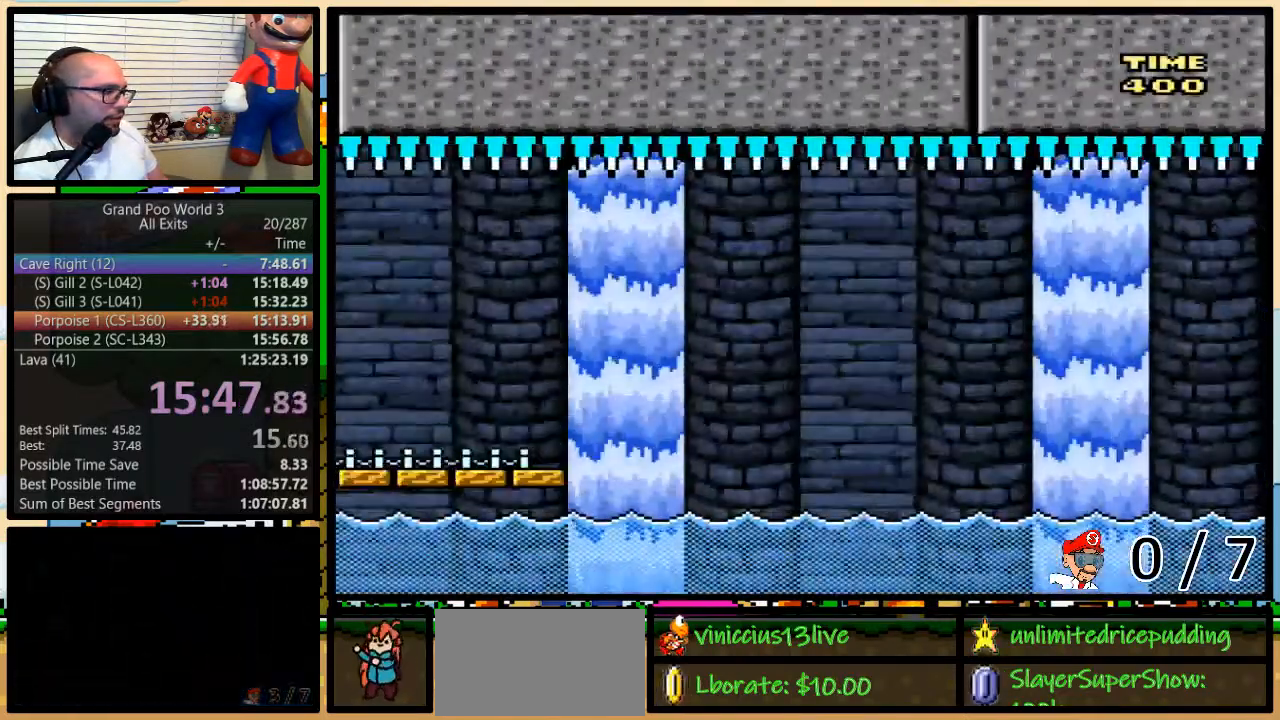
{"buttons": ["A", "Y", "DPAD_UP", "DPAD_RIGHT"], "events": [[350, "DPAD_UP", "down"], [500, "A", "down"]]}
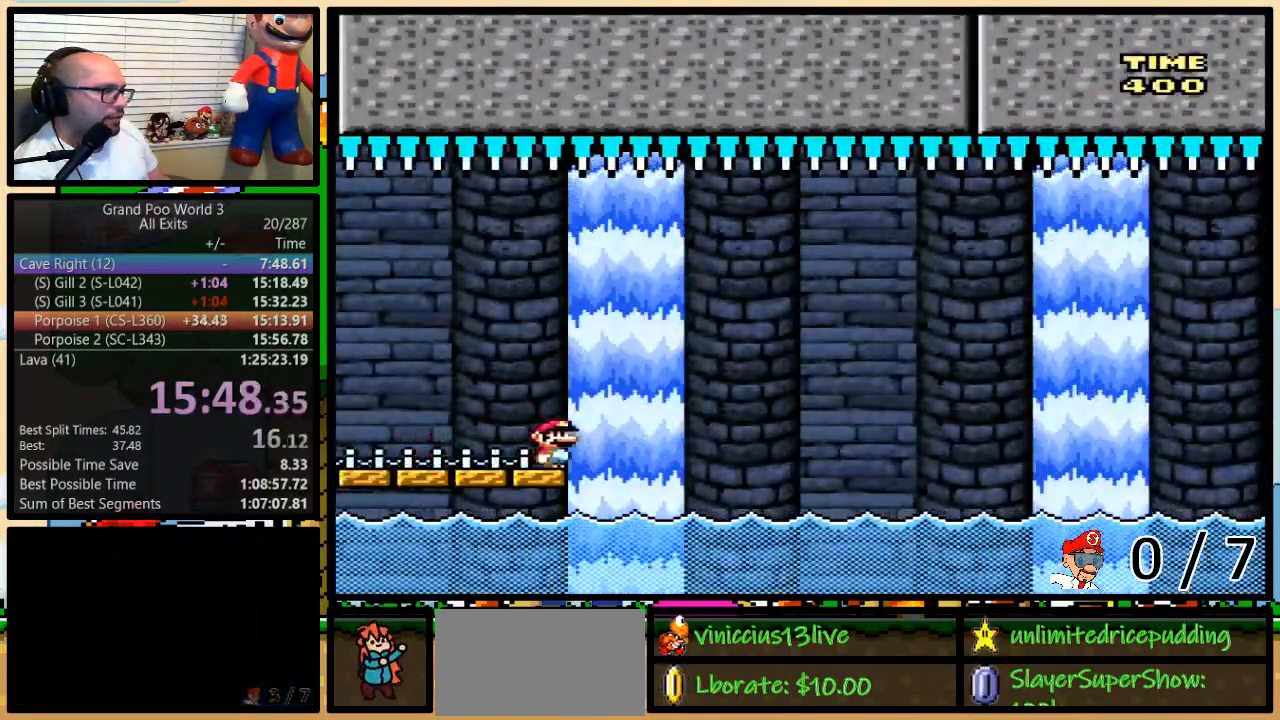
{"buttons": ["A", "Y", "DPAD_LEFT"], "events": [[67, "A", "up"], [133, "A", "down"], [317, "DPAD_UP", "up"], [450, "DPAD_RIGHT", "up"], [483, "DPAD_LEFT", "down"]]}
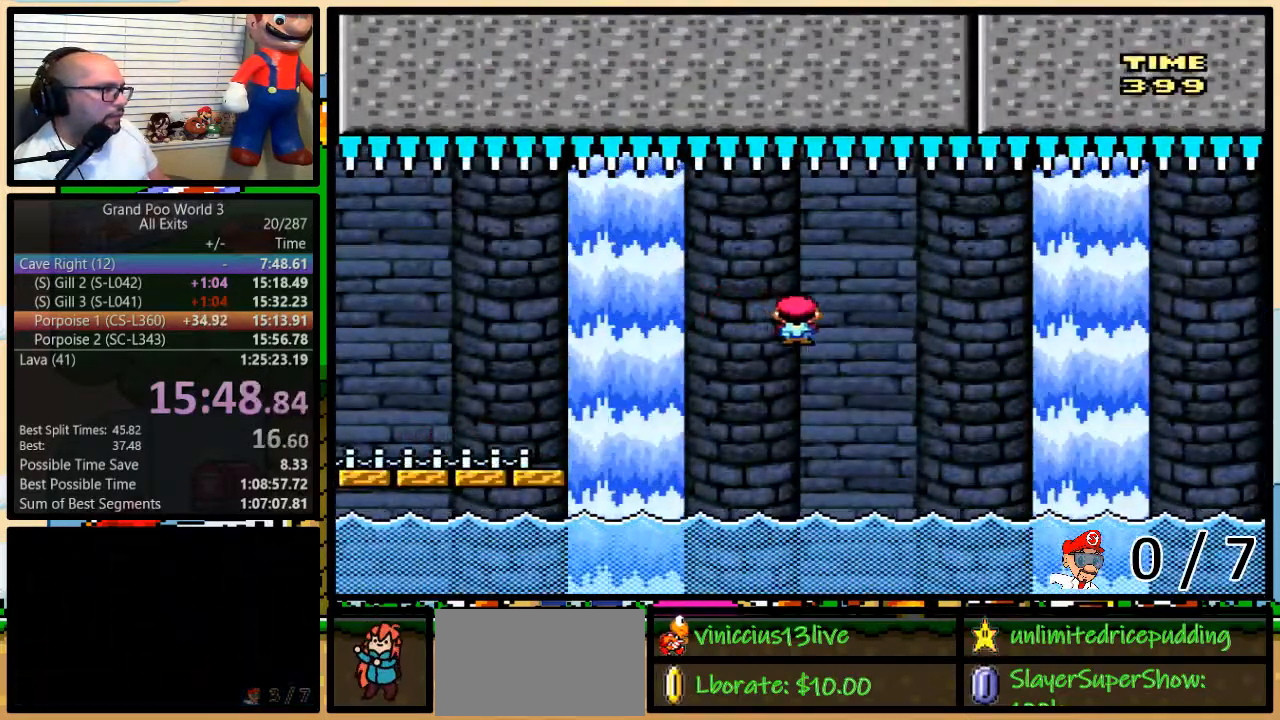
{"buttons": ["B", "Y", "DPAD_UP", "DPAD_RIGHT"], "events": [[67, "A", "up"], [100, "DPAD_LEFT", "up"], [100, "DPAD_RIGHT", "down"], [283, "DPAD_UP", "down"], [317, "B", "down"]]}
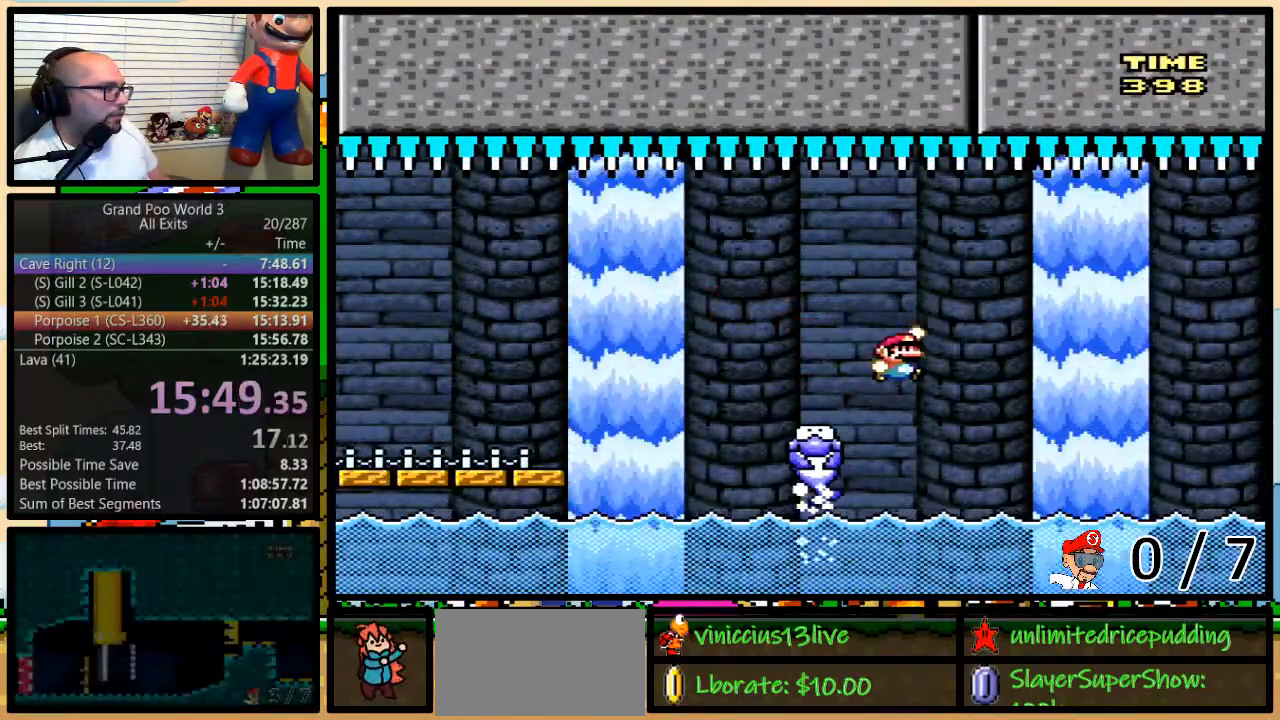
{"buttons": ["B", "Y", "DPAD_RIGHT"], "events": [[100, "DPAD_UP", "up"], [383, "DPAD_UP", "down"], [450, "DPAD_UP", "up"]]}
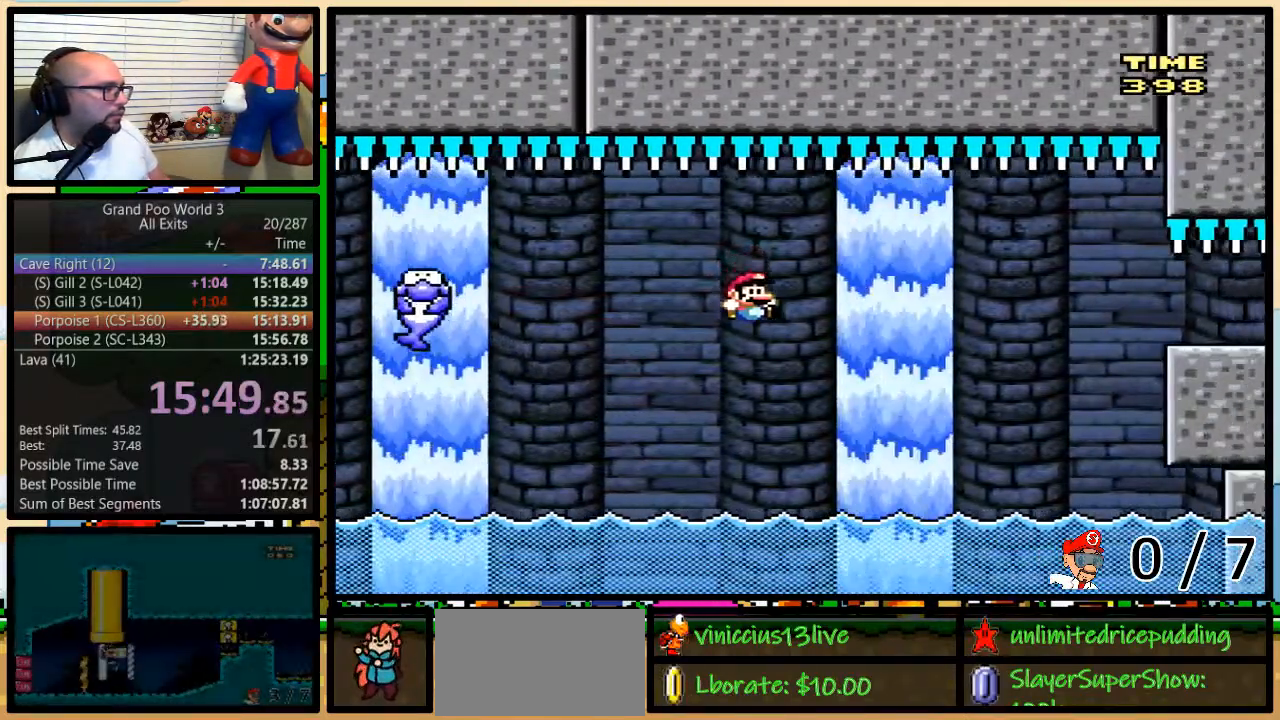
{"buttons": ["B", "Y", "DPAD_UP", "DPAD_RIGHT"], "events": [[17, "DPAD_LEFT", "down"], [133, "DPAD_LEFT", "up"], [233, "B", "up"], [283, "DPAD_UP", "down"], [383, "B", "down"]]}
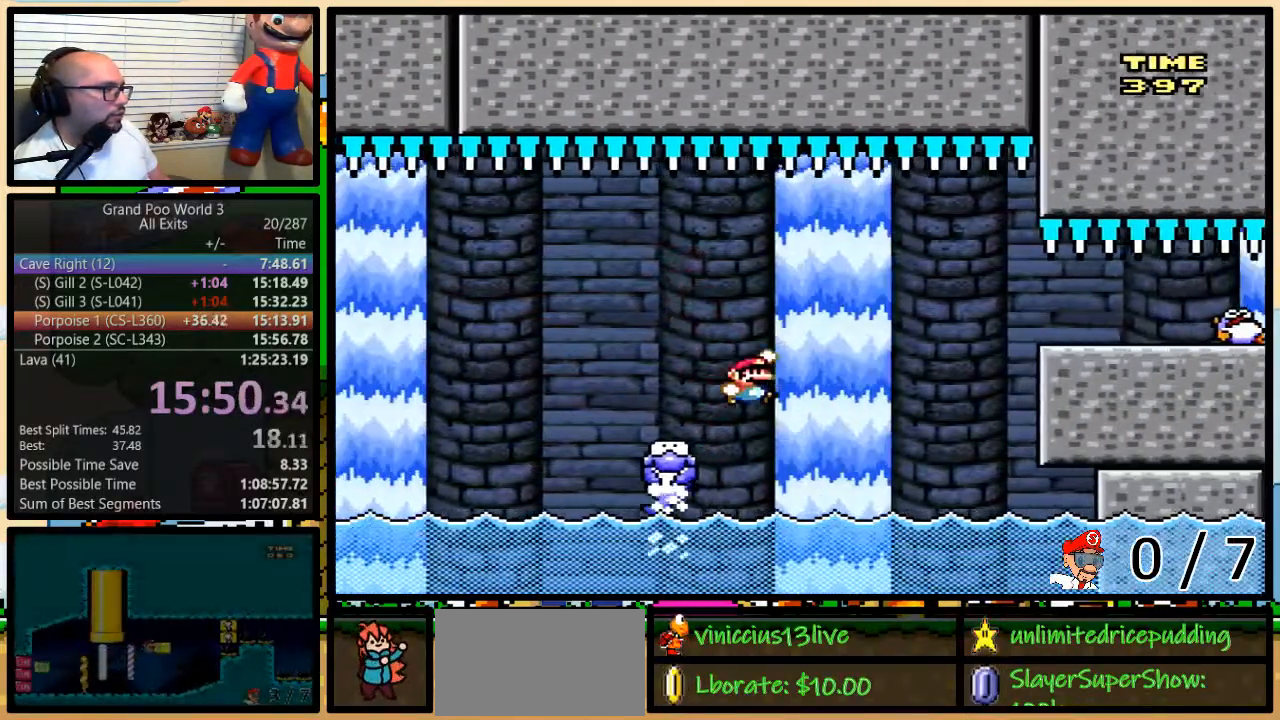
{"buttons": ["B", "Y", "DPAD_RIGHT"], "events": [[133, "DPAD_UP", "up"]]}
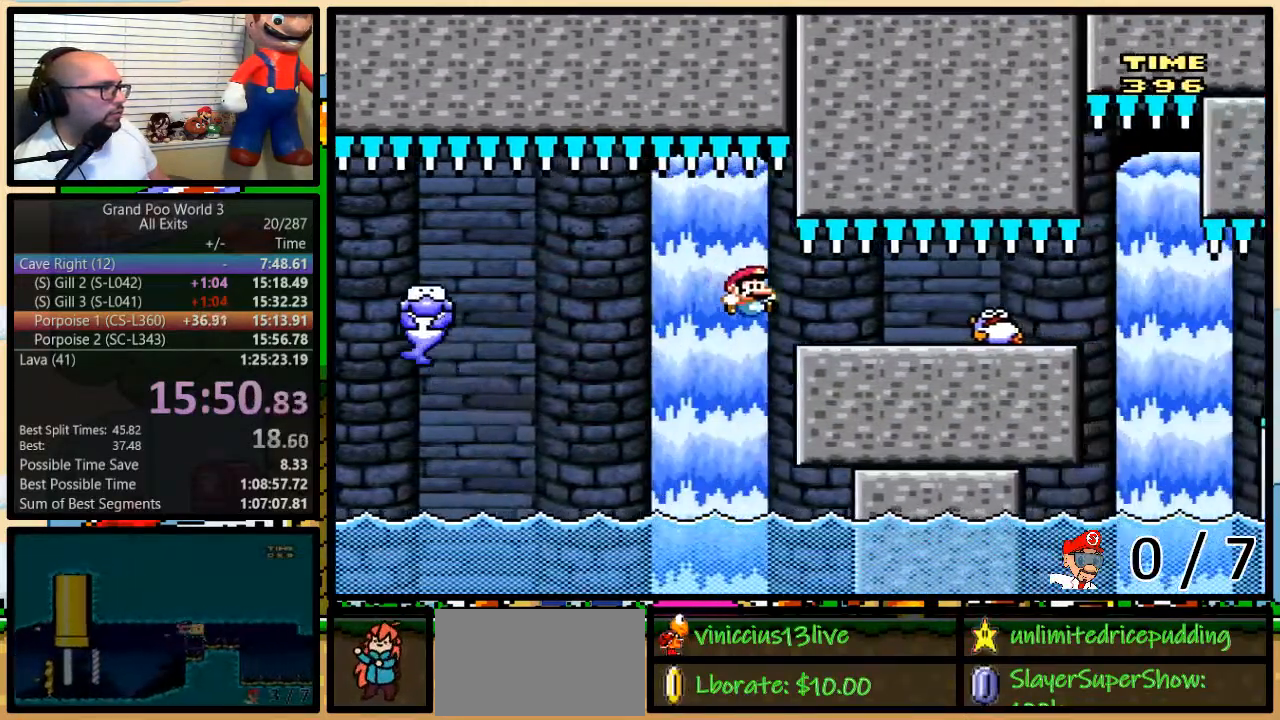
{"buttons": ["B", "Y", "DPAD_LEFT"], "events": [[250, "DPAD_LEFT", "down"], [250, "DPAD_RIGHT", "up"]]}
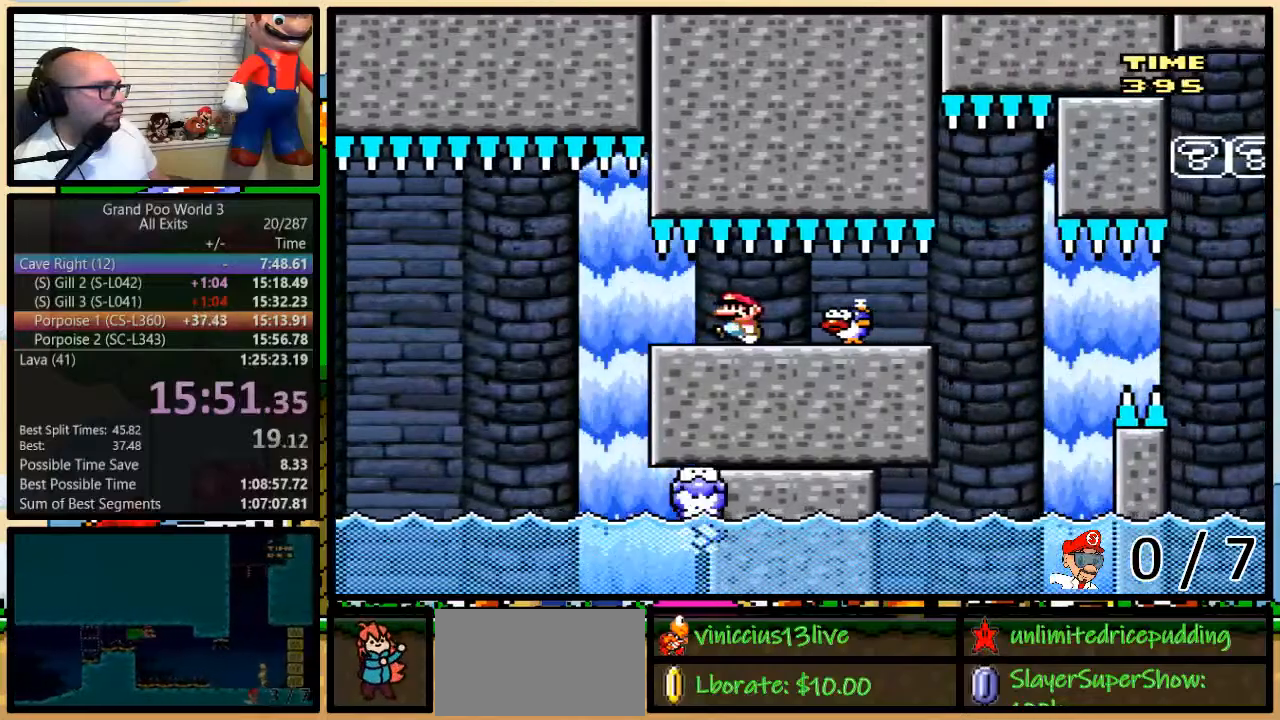
{"buttons": ["B", "Y", "DPAD_LEFT"], "events": []}
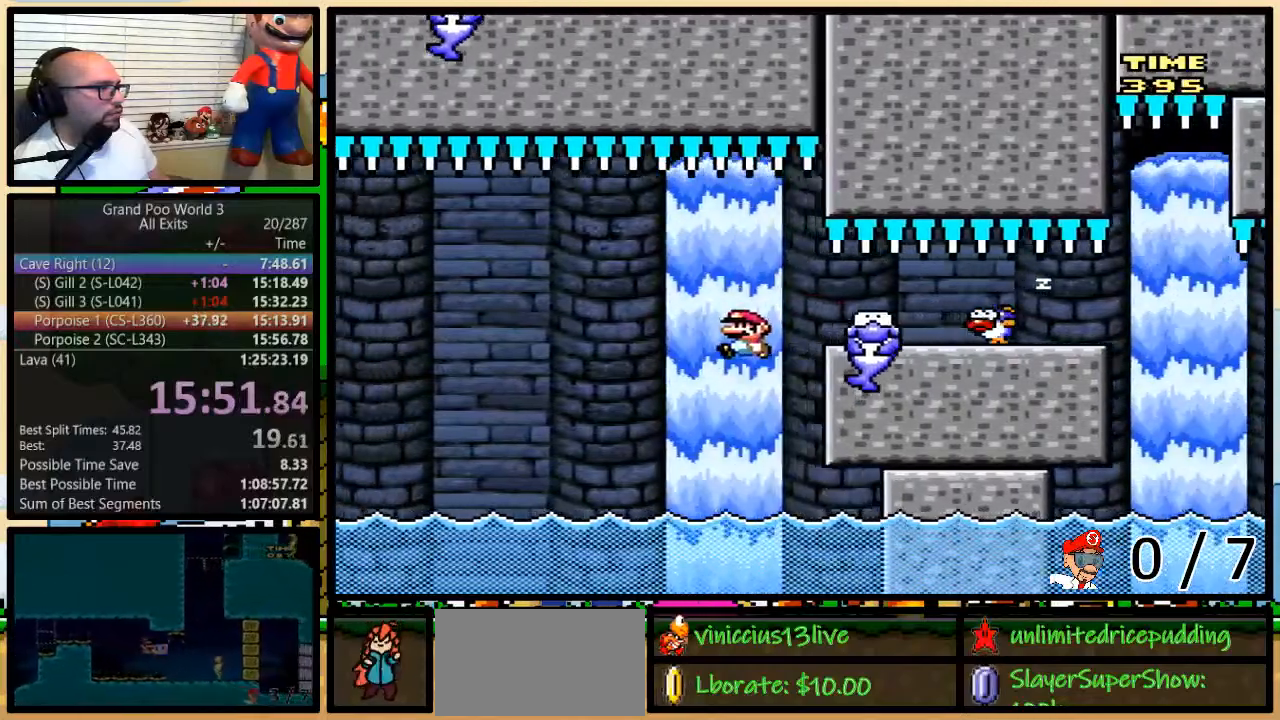
{"buttons": ["B", "Y"], "events": [[67, "DPAD_UP", "down"], [100, "DPAD_RIGHT", "down"], [133, "DPAD_UP", "up"], [233, "DPAD_RIGHT", "up"], [350, "DPAD_LEFT", "up"]]}